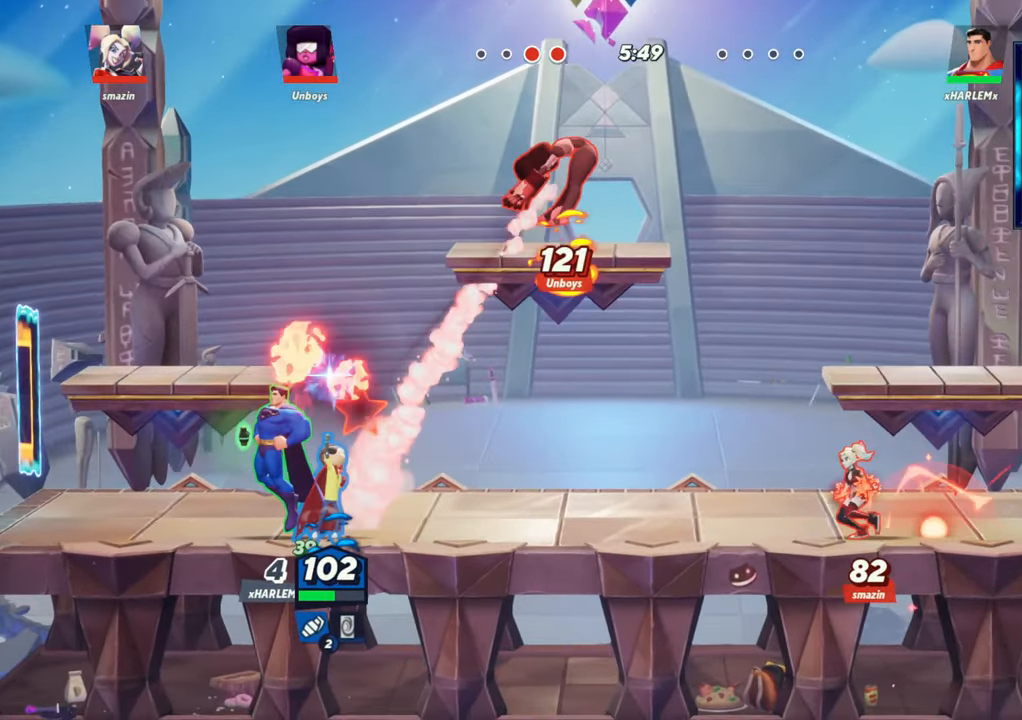
Gameplay with a controller (arcade stick); each line is a JSON object with the inputs held at the frame after it. "events" lists button and stick changes between this image and that frame as [ms after this image, input, new state], when the widget could be followed in between. Not read: L3 R3.
{"buttons": [], "left_stick": "right", "events": [[100, "L2", "down"], [183, "R2", "down"], [267, "L2", "up"], [317, "R2", "up"], [400, "left_stick", "right"]]}
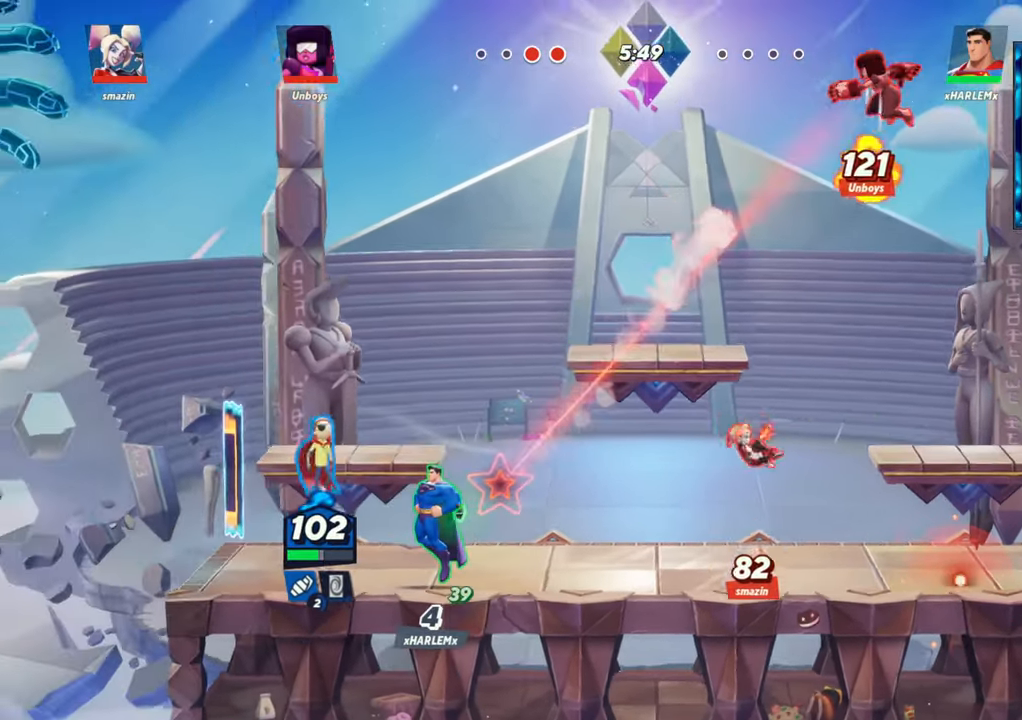
{"buttons": [], "left_stick": "right", "events": [[33, "left_stick", "center"], [67, "L1", "down"], [217, "L1", "up"], [483, "left_stick", "right"]]}
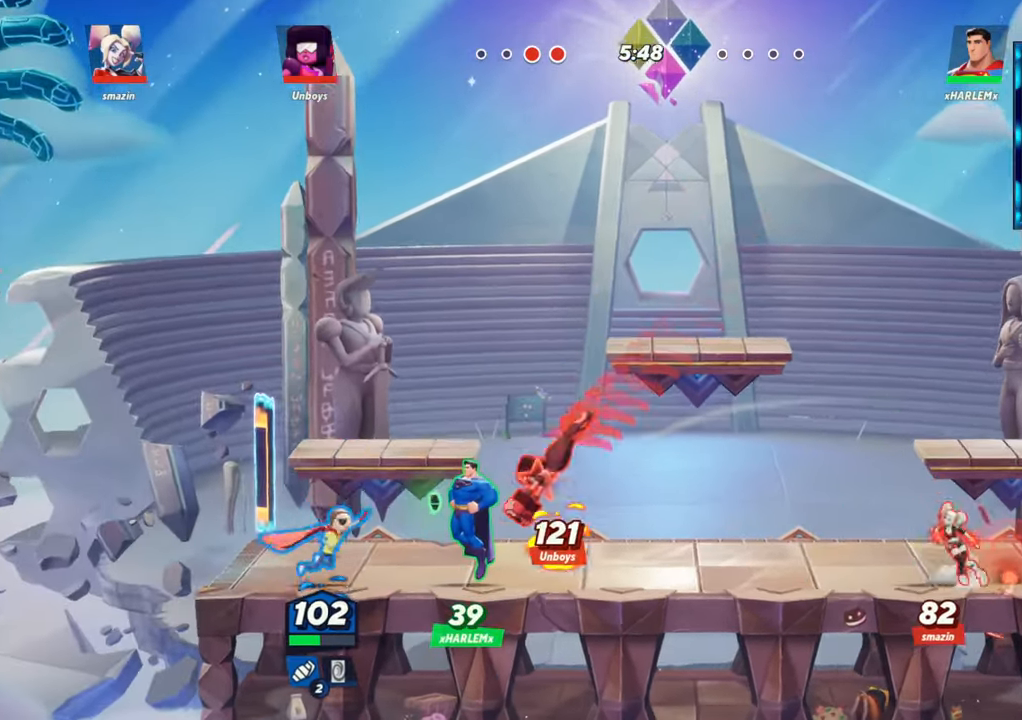
{"buttons": ["L1"], "left_stick": "right", "events": [[83, "L1", "down"]]}
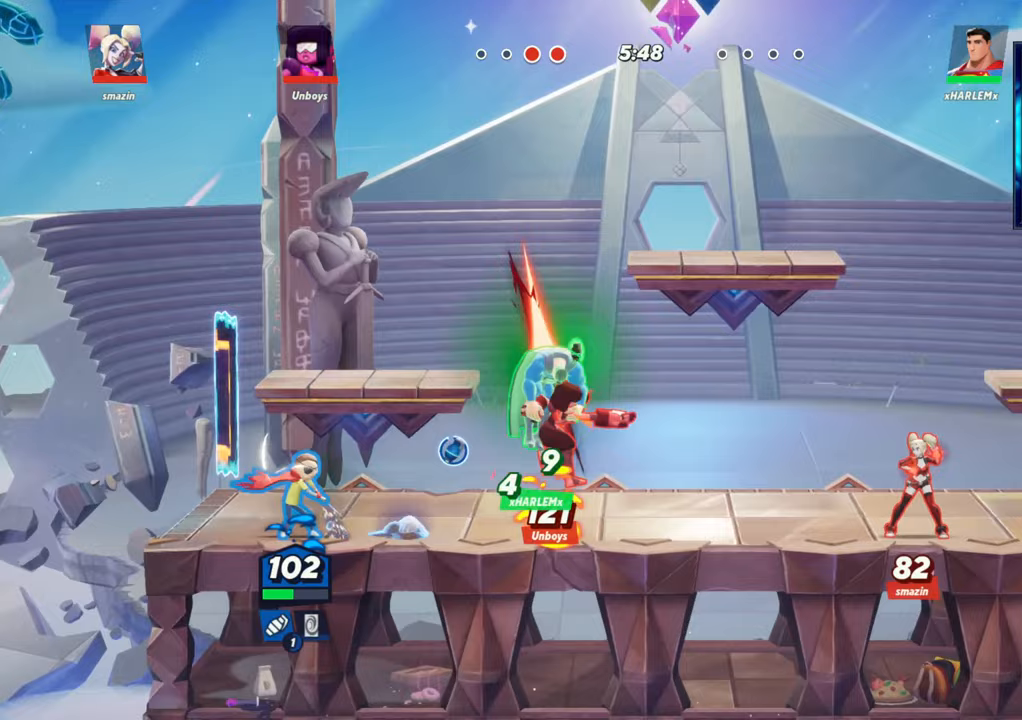
{"buttons": [], "left_stick": "center", "events": [[100, "L1", "up"], [150, "left_stick", "center"], [367, "L1", "down"], [367, "R1", "down"], [383, "L1", "up"], [467, "R1", "up"]]}
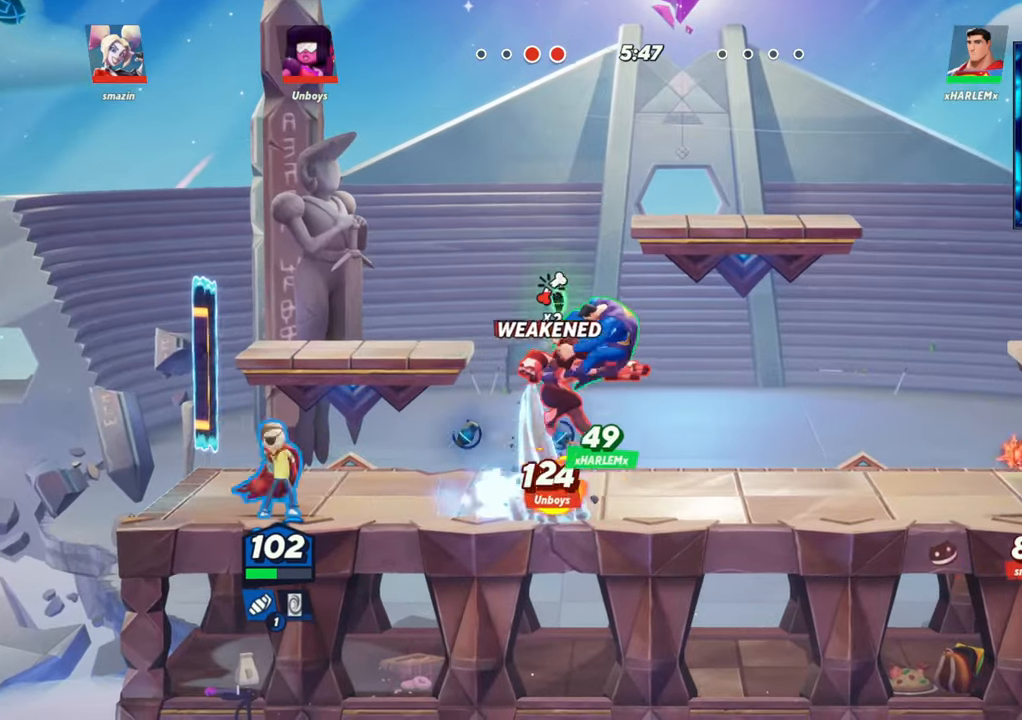
{"buttons": ["R2"], "left_stick": "right", "events": [[117, "left_stick", "right"], [400, "L2", "down"], [467, "R2", "down"], [500, "L2", "up"]]}
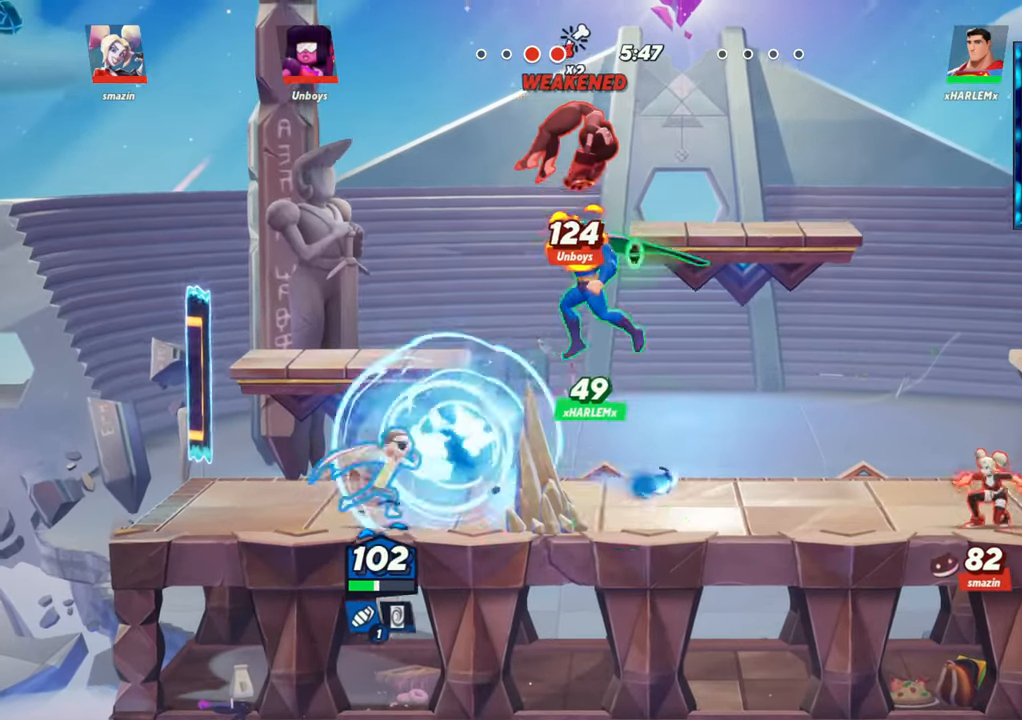
{"buttons": [], "left_stick": "up", "events": [[17, "R2", "up"], [100, "R2", "down"], [133, "R2", "up"], [133, "left_stick", "up"], [200, "R2", "down"], [250, "R2", "up"], [267, "R1", "down"], [367, "R1", "up"]]}
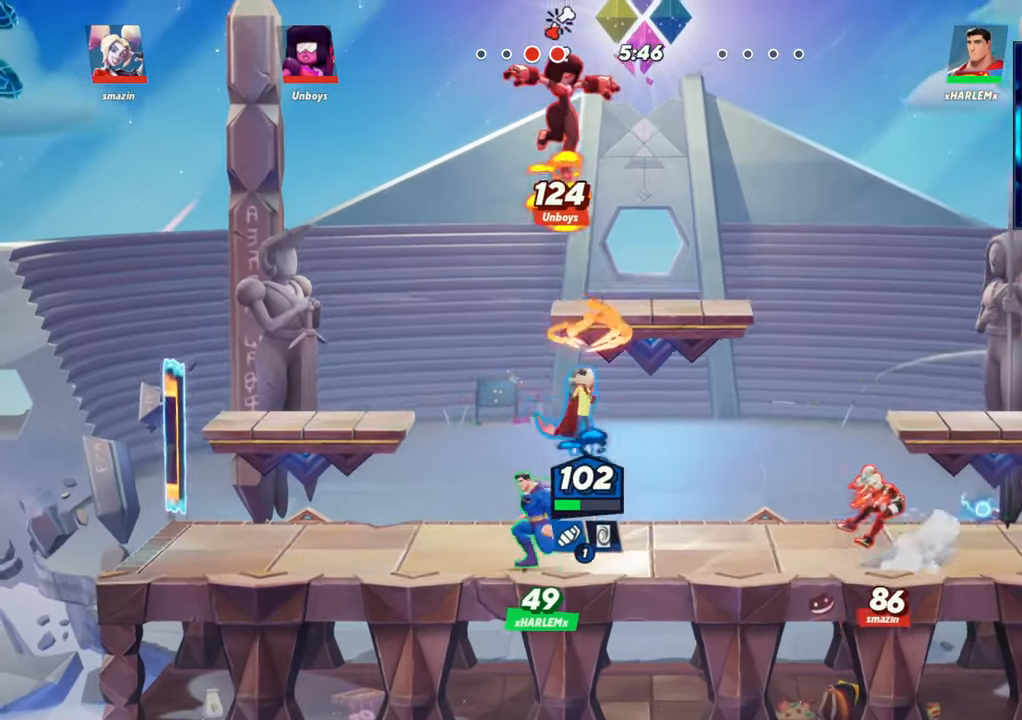
{"buttons": [], "left_stick": "up-left", "events": [[83, "left_stick", "up-left"]]}
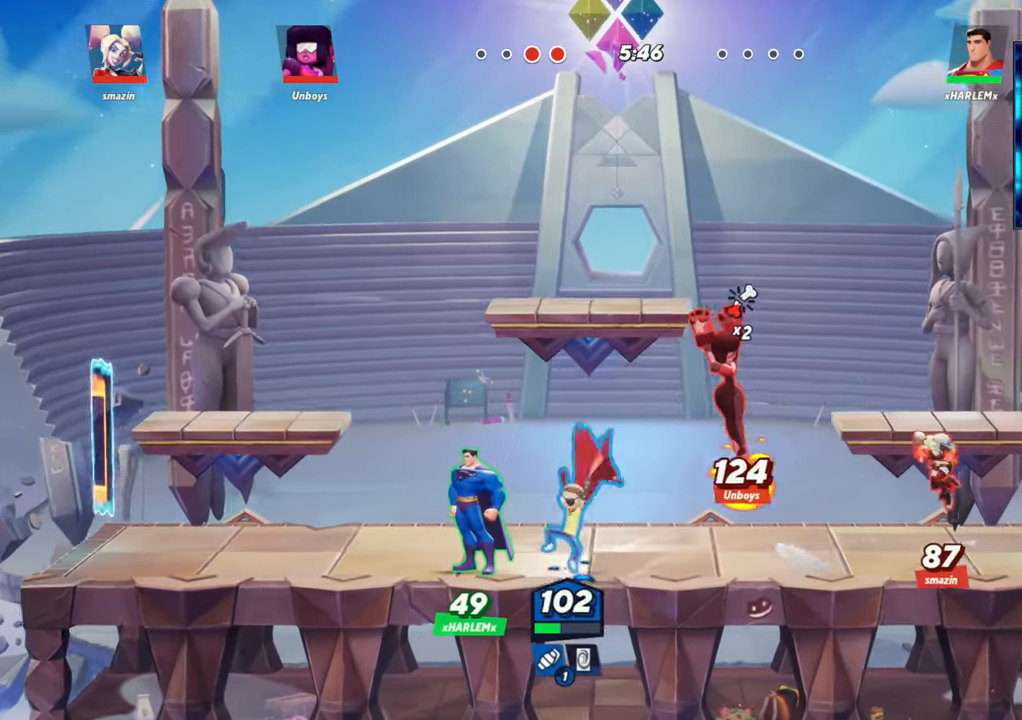
{"buttons": [], "left_stick": "down-right", "events": [[50, "L2", "down"], [117, "R2", "down"], [133, "left_stick", "right"], [150, "L2", "up"], [233, "R2", "up"], [317, "R2", "down"], [433, "R2", "up"], [500, "left_stick", "down-right"]]}
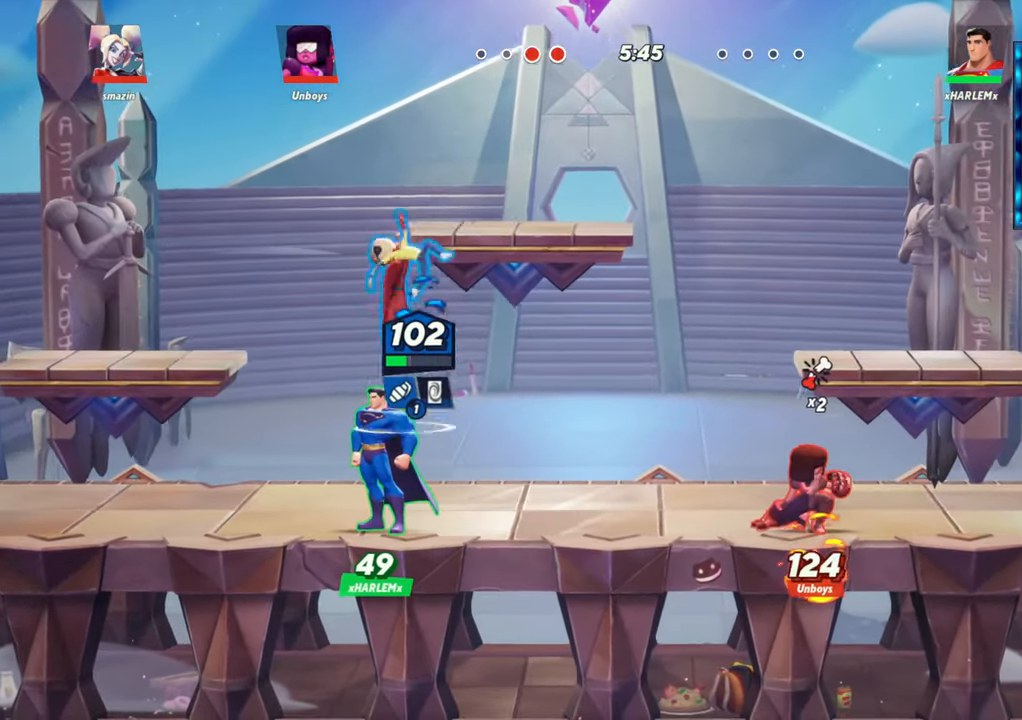
{"buttons": ["R1"], "left_stick": "right", "events": [[267, "R1", "down"], [417, "left_stick", "right"]]}
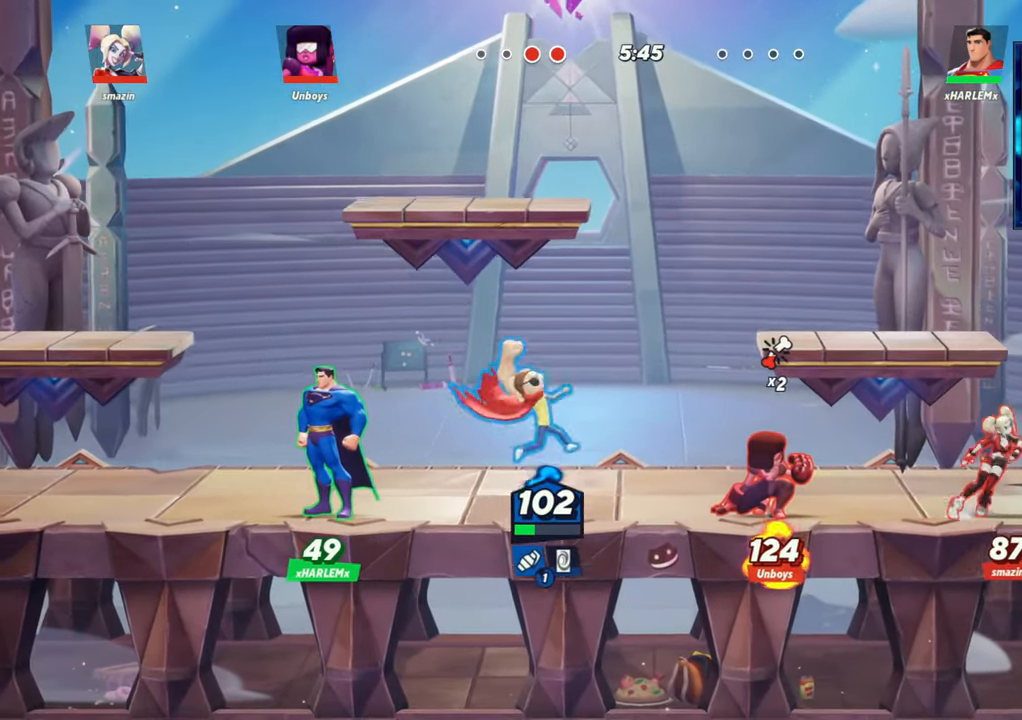
{"buttons": [], "left_stick": "center", "events": [[283, "R1", "up"], [333, "left_stick", "center"]]}
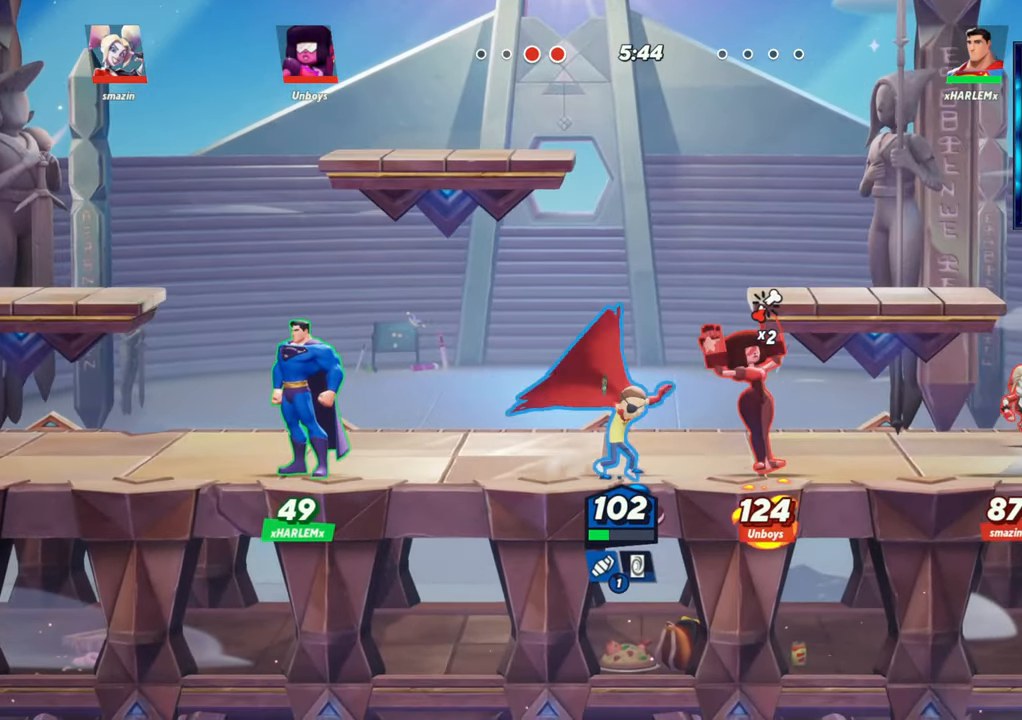
{"buttons": [], "left_stick": "right", "events": [[100, "L2", "down"], [100, "left_stick", "left"], [167, "R2", "down"], [217, "L2", "up"], [267, "R2", "up"], [333, "left_stick", "right"], [367, "R2", "down"], [500, "R2", "up"]]}
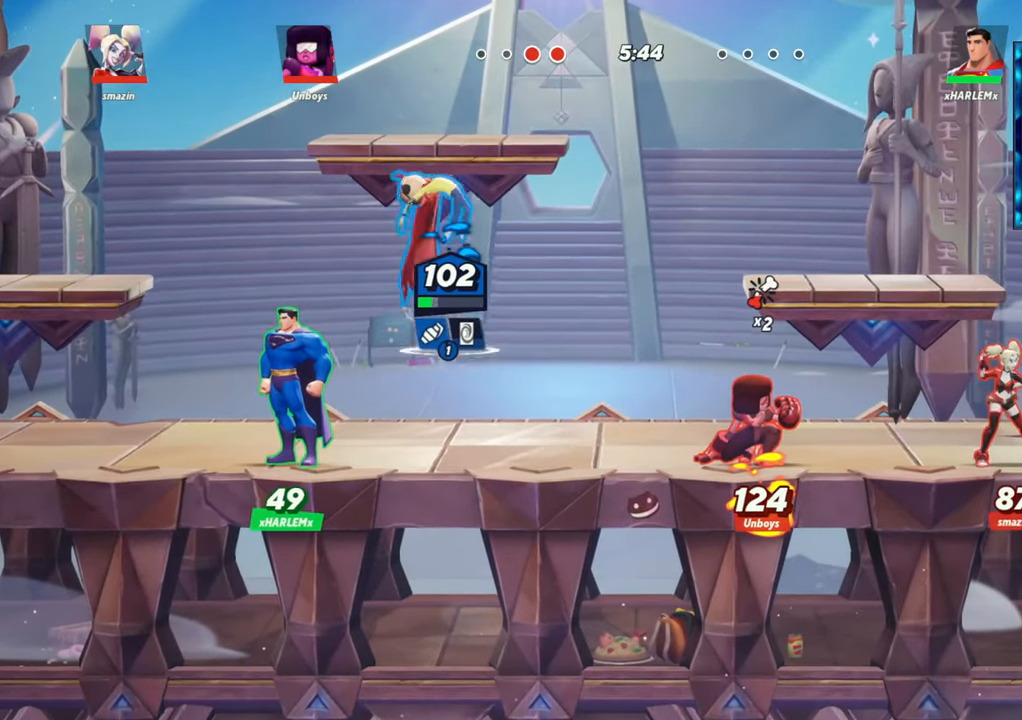
{"buttons": [], "left_stick": "left", "events": [[383, "left_stick", "left"], [450, "left_stick", "center"], [500, "left_stick", "left"]]}
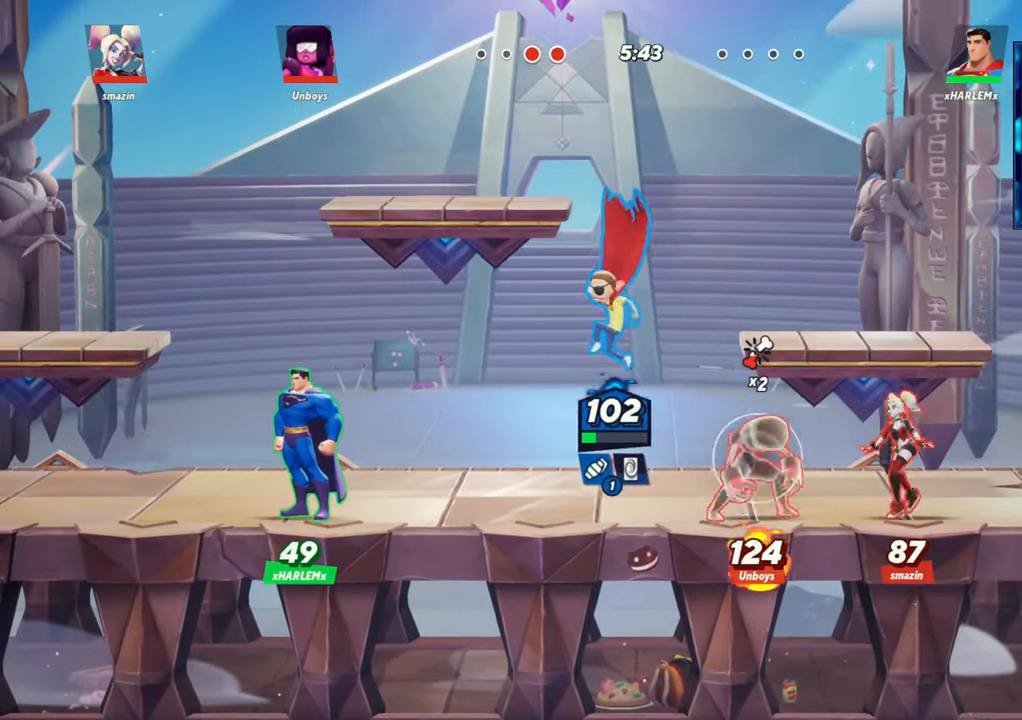
{"buttons": ["R1"], "left_stick": "right", "events": [[100, "L2", "down"], [150, "R2", "down"], [217, "L2", "up"], [217, "R2", "up"], [333, "left_stick", "right"], [450, "R1", "down"]]}
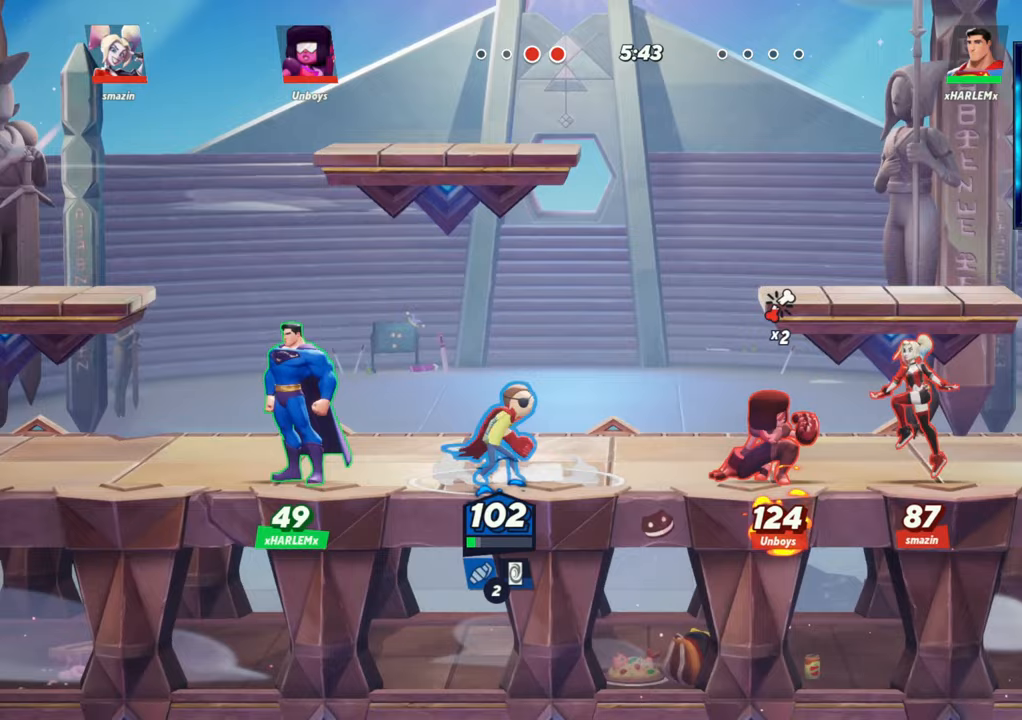
{"buttons": [], "left_stick": "right", "events": [[417, "R1", "up"]]}
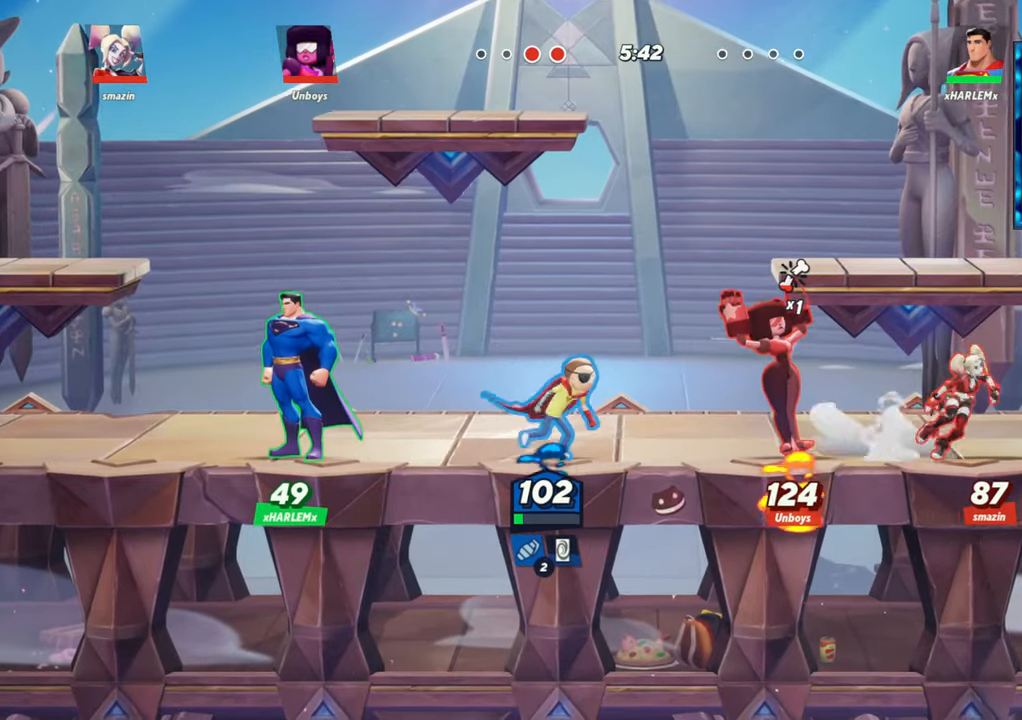
{"buttons": [], "left_stick": "right", "events": [[67, "left_stick", "center"], [100, "L2", "down"], [200, "R2", "down"], [233, "L2", "up"], [250, "left_stick", "right"], [283, "R2", "up"]]}
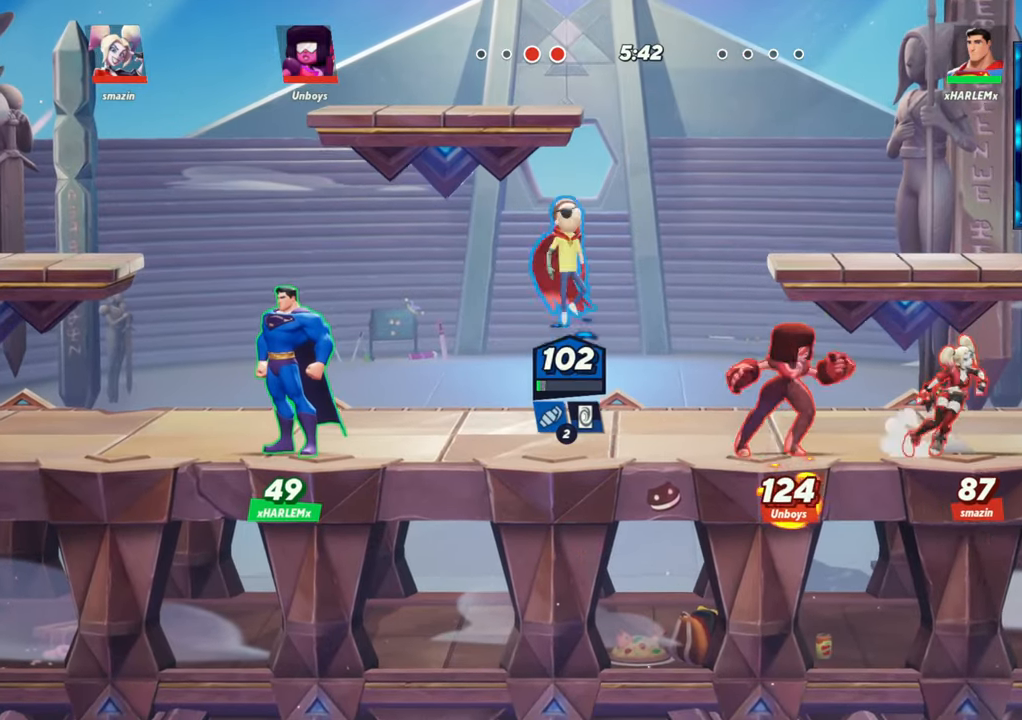
{"buttons": [], "left_stick": "center", "events": [[17, "R1", "down"], [150, "R1", "up"], [233, "left_stick", "down"], [317, "left_stick", "center"], [333, "R1", "down"], [467, "R1", "up"]]}
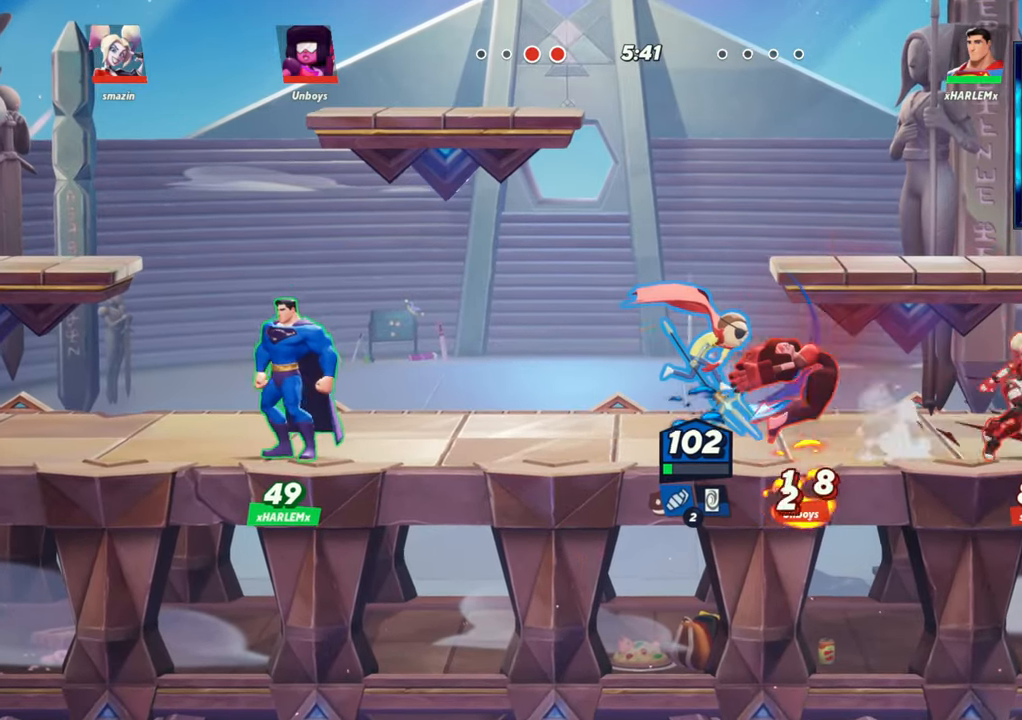
{"buttons": ["R1"], "left_stick": "right", "events": [[33, "R1", "down"], [100, "R1", "up"], [117, "left_stick", "right"], [150, "R1", "down"], [217, "R1", "up"], [267, "R1", "down"], [333, "R1", "up"], [367, "R1", "down"], [450, "R1", "up"], [500, "R1", "down"]]}
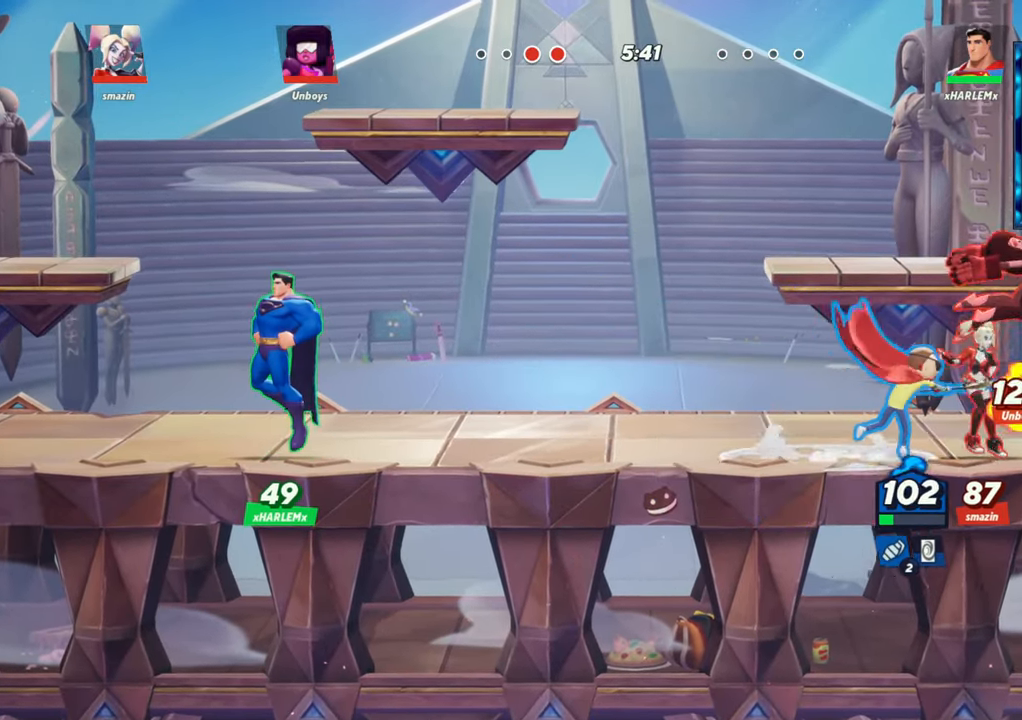
{"buttons": ["R1"], "left_stick": "right", "events": [[67, "R1", "up"], [117, "R1", "down"], [183, "R1", "up"], [233, "R1", "down"], [317, "R1", "up"], [367, "R1", "down"], [433, "R1", "up"], [483, "R1", "down"]]}
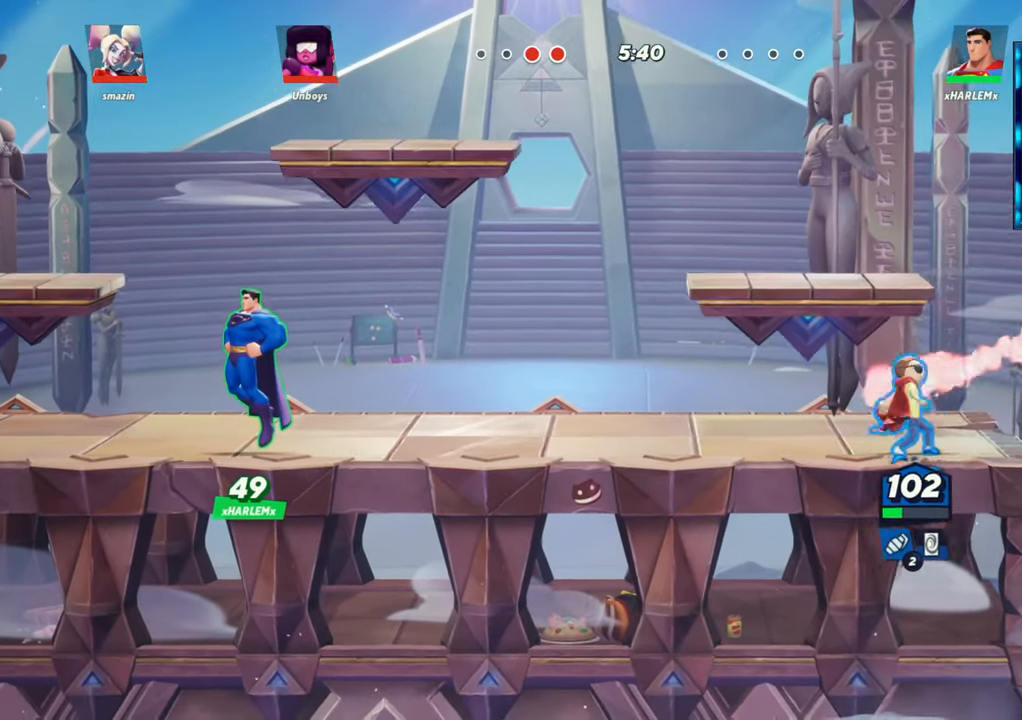
{"buttons": ["R1"], "left_stick": "left", "events": [[50, "R1", "up"], [100, "R1", "down"], [183, "R1", "up"], [233, "R1", "down"], [300, "R1", "up"], [350, "R1", "down"], [400, "left_stick", "center"], [417, "R1", "up"], [450, "left_stick", "left"], [483, "R1", "down"]]}
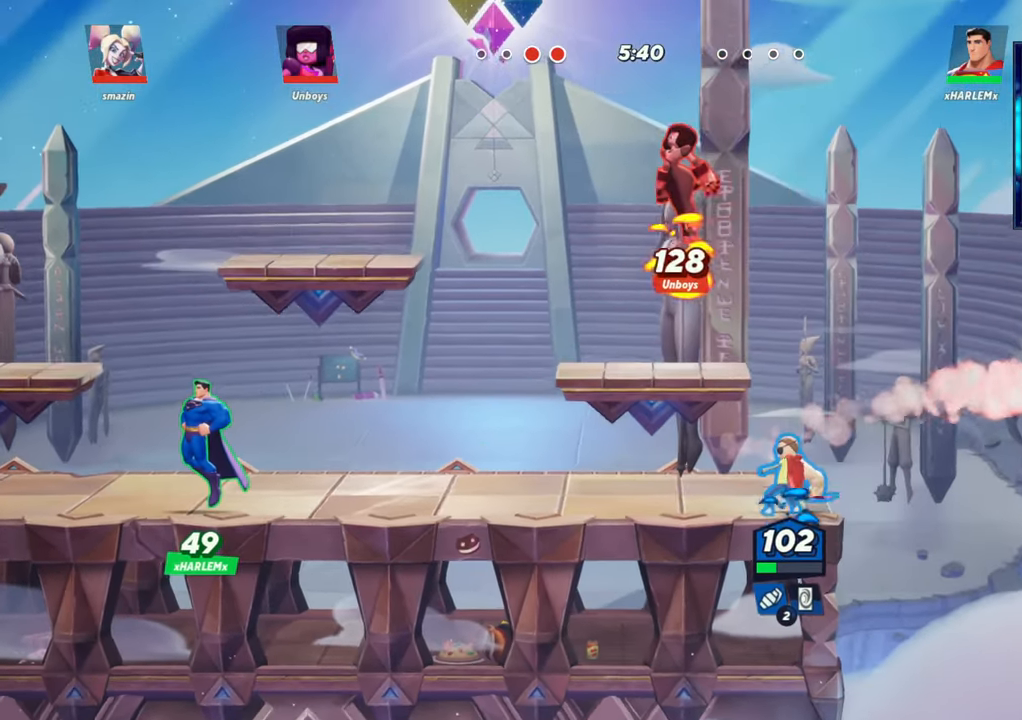
{"buttons": ["R1"], "left_stick": "left", "events": [[50, "R1", "up"], [83, "R1", "down"], [150, "R1", "up"], [217, "R1", "down"], [283, "R1", "up"], [333, "R1", "down"]]}
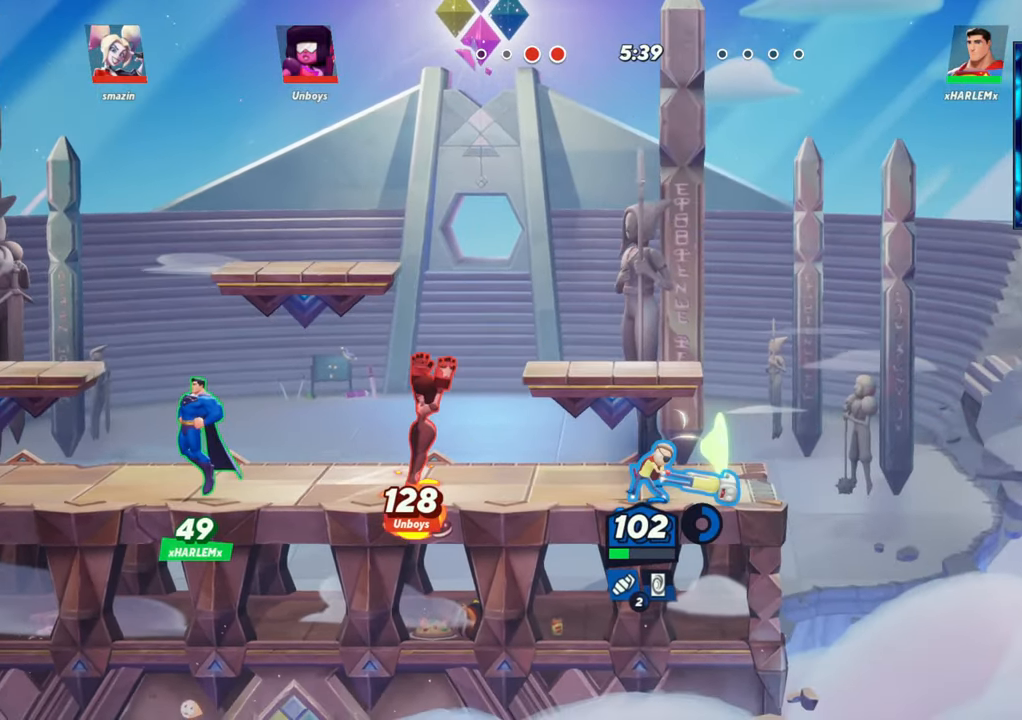
{"buttons": [], "left_stick": "center", "events": [[33, "R1", "up"], [67, "R1", "down"], [217, "R1", "up"], [267, "left_stick", "center"]]}
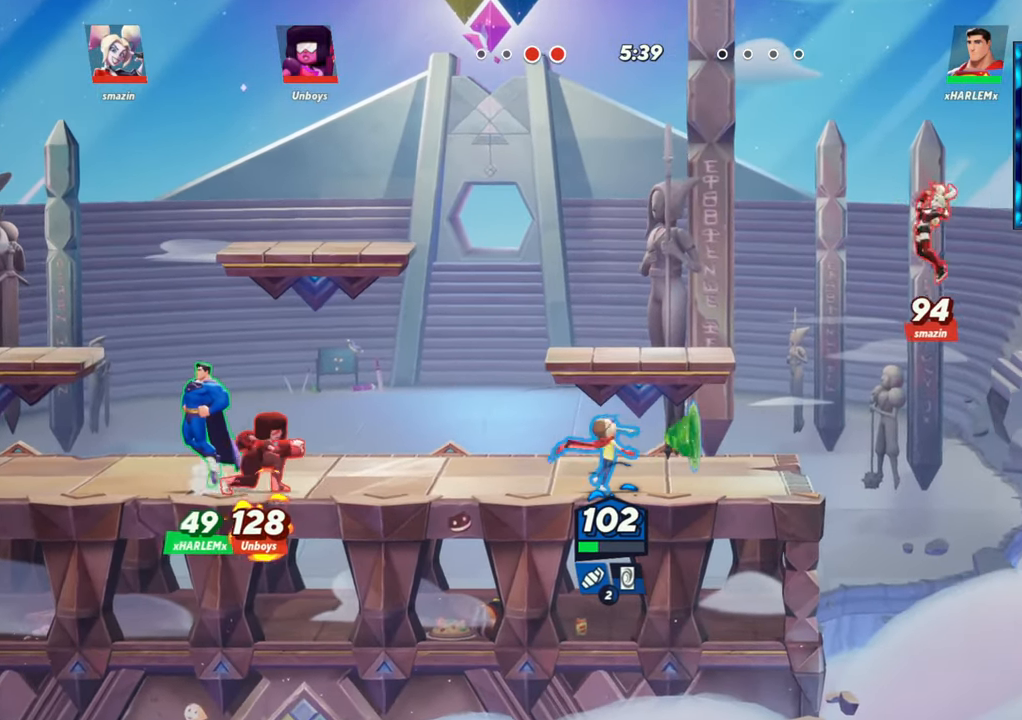
{"buttons": ["R2"], "left_stick": "right", "events": [[50, "L2", "down"], [50, "left_stick", "left"], [133, "R2", "down"], [183, "R2", "up"], [217, "L2", "up"], [433, "R2", "down"], [467, "left_stick", "right"]]}
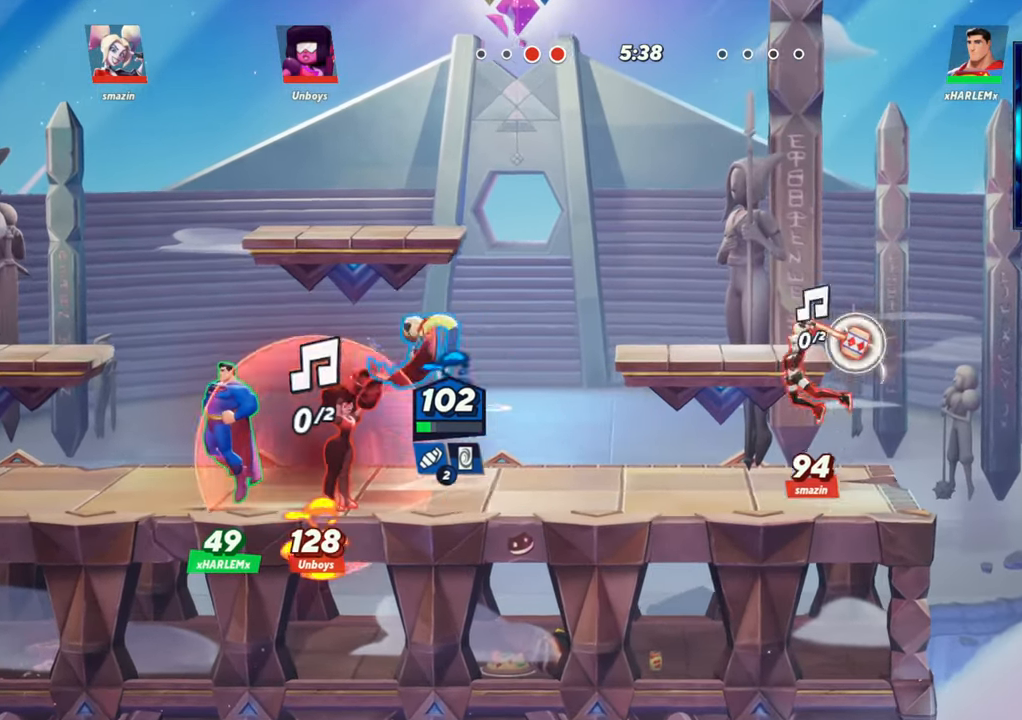
{"buttons": [], "left_stick": "center", "events": [[83, "R2", "up"], [133, "left_stick", "left"], [467, "left_stick", "center"]]}
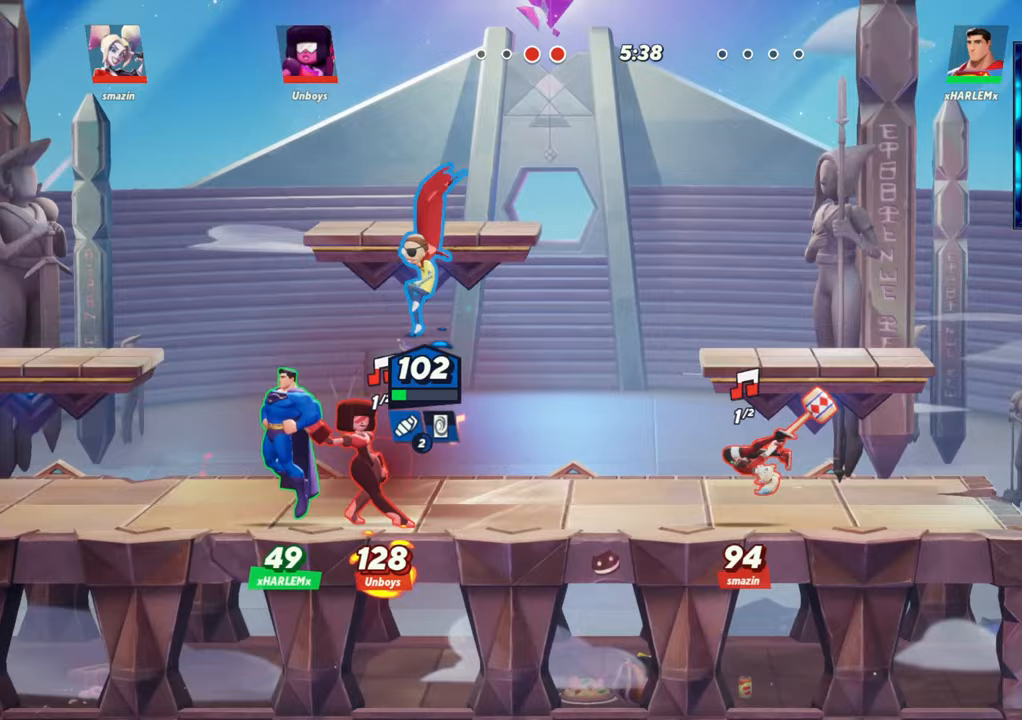
{"buttons": [], "left_stick": "left", "events": [[17, "left_stick", "right"], [117, "left_stick", "center"], [500, "left_stick", "left"]]}
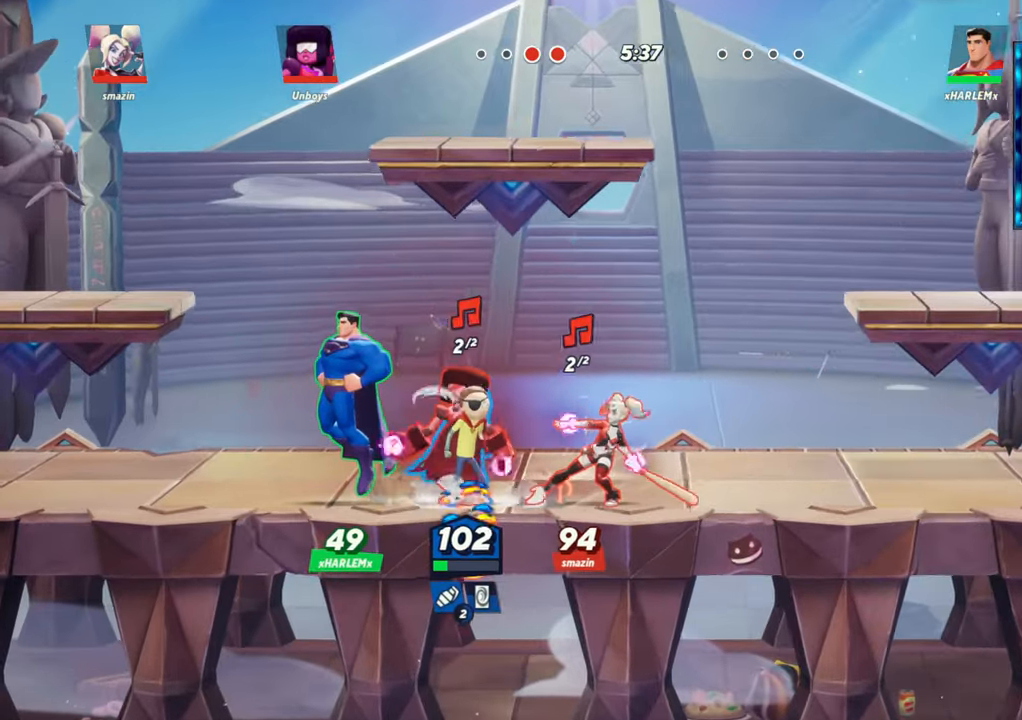
{"buttons": [], "left_stick": "left", "events": [[50, "L2", "down"], [117, "R2", "down"], [167, "R2", "up"], [233, "L2", "up"]]}
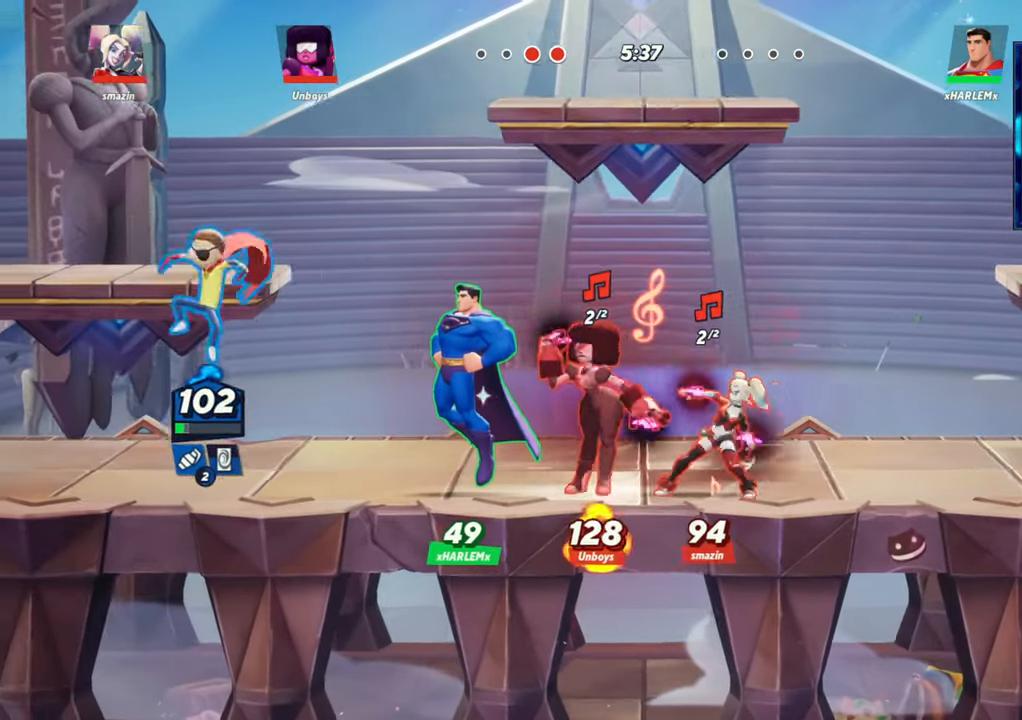
{"buttons": [], "left_stick": "center", "events": [[33, "left_stick", "center"], [100, "left_stick", "right"], [217, "left_stick", "center"]]}
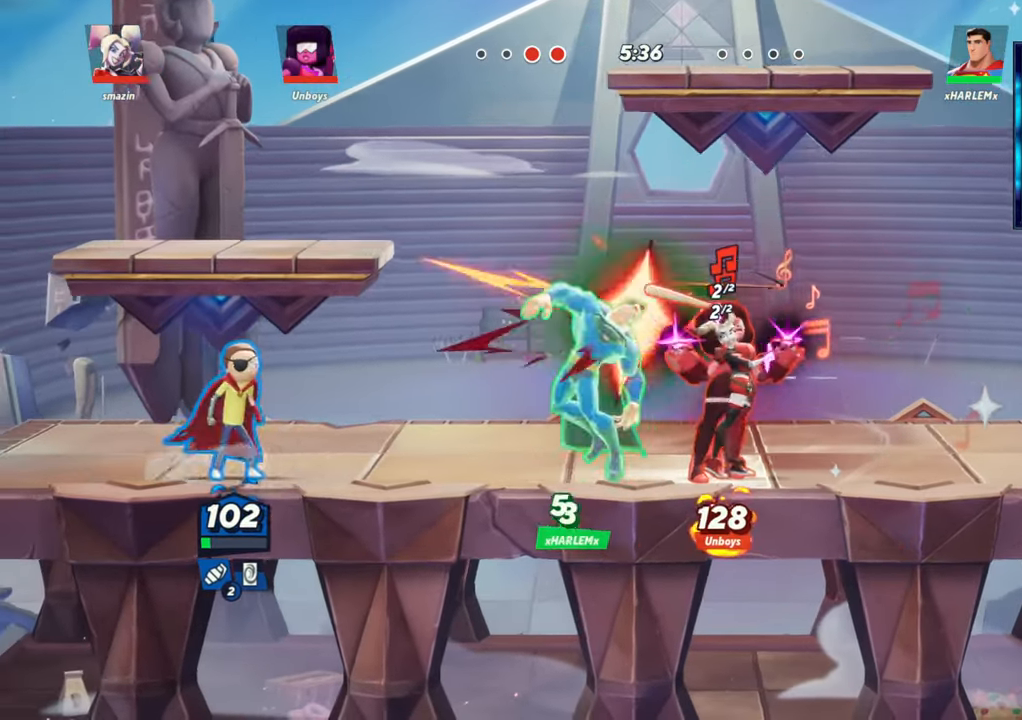
{"buttons": [], "left_stick": "left", "events": [[67, "left_stick", "right"], [200, "left_stick", "center"], [250, "left_stick", "left"]]}
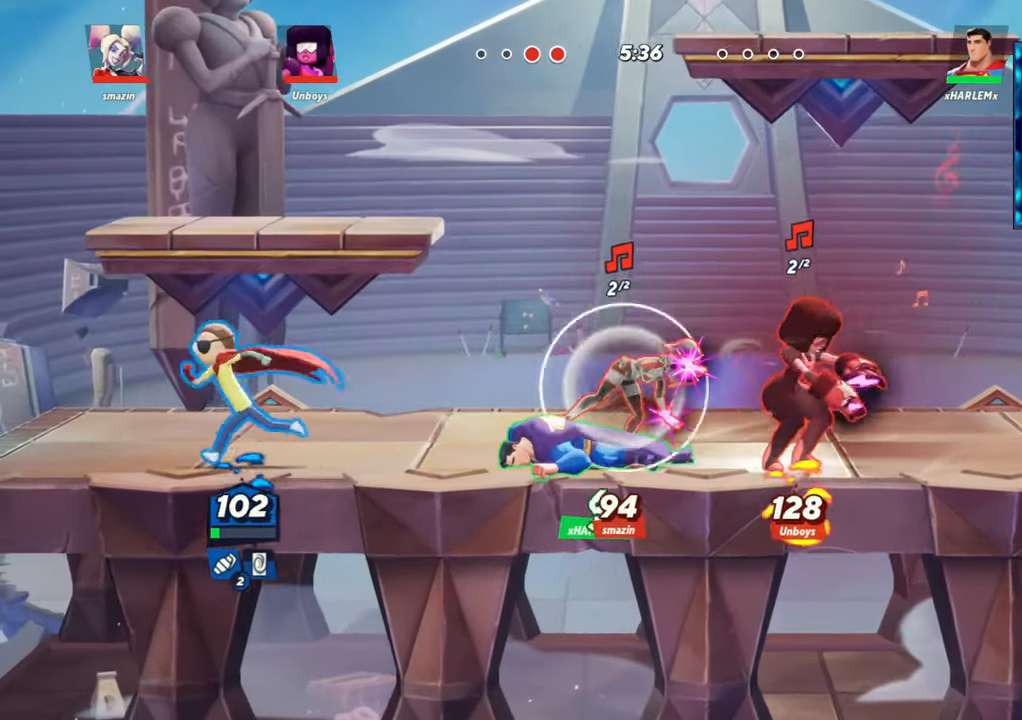
{"buttons": [], "left_stick": "center", "events": [[183, "left_stick", "center"], [250, "left_stick", "right"], [383, "left_stick", "center"]]}
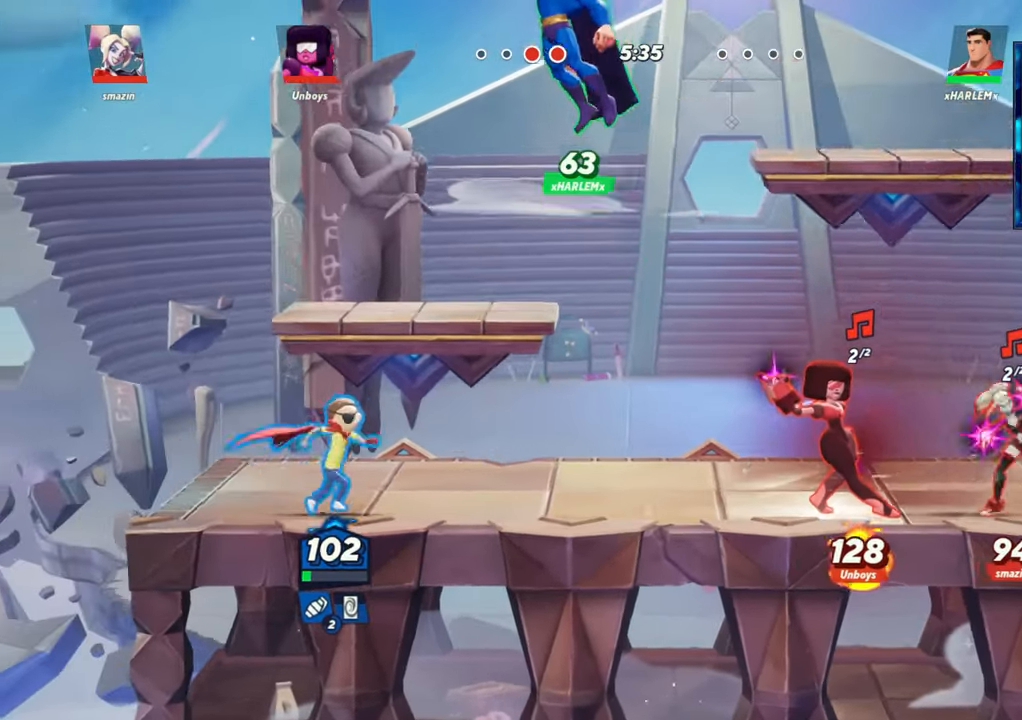
{"buttons": [], "left_stick": "center", "events": []}